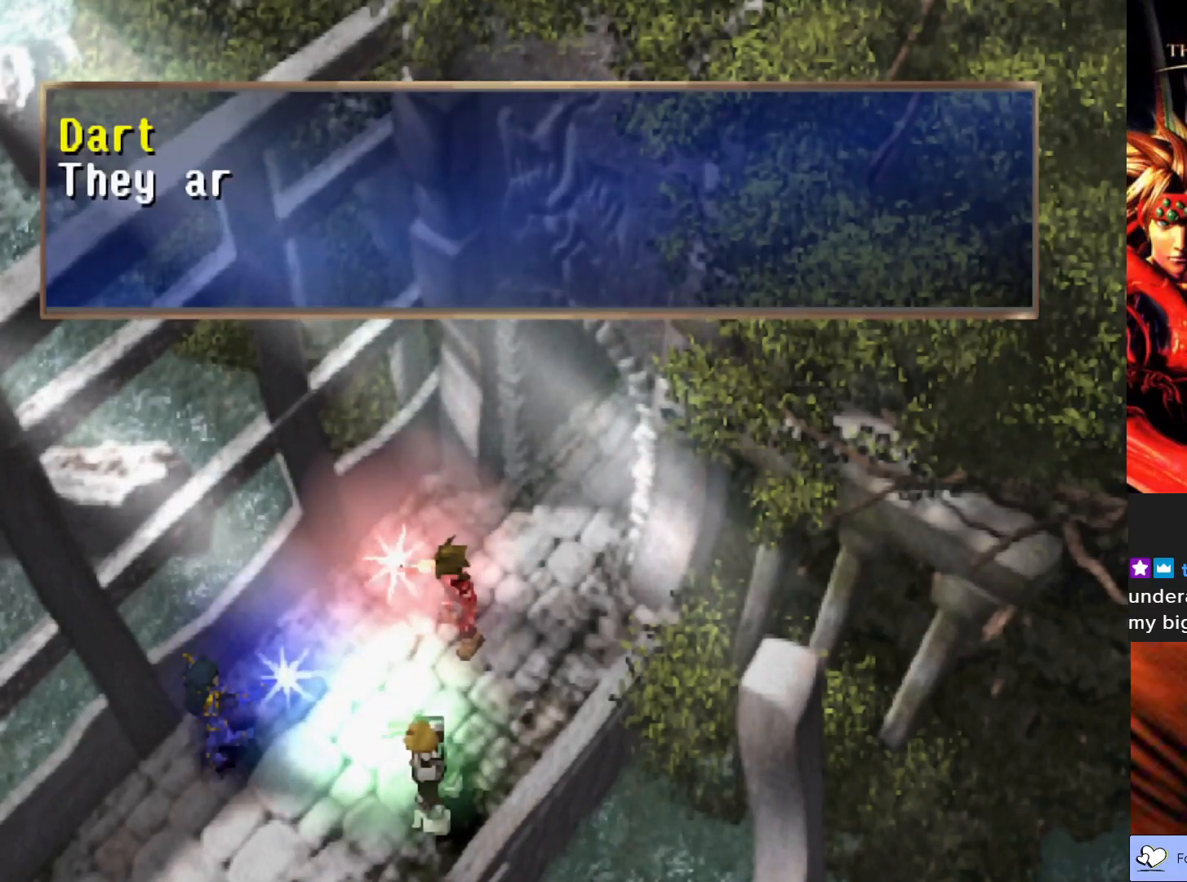
Gameplay with a controller (PlayStation layout); each line is a JSON object with the inputs held at the frame after it. "events" lists button and stick changes between this image and that frame as [ms after this image, input, new state], when the widget could be followed in between. Not read: right_stick.
{"buttons": [], "left_stick": "center", "events": [[50, "CROSS", "down"], [350, "CROSS", "up"]]}
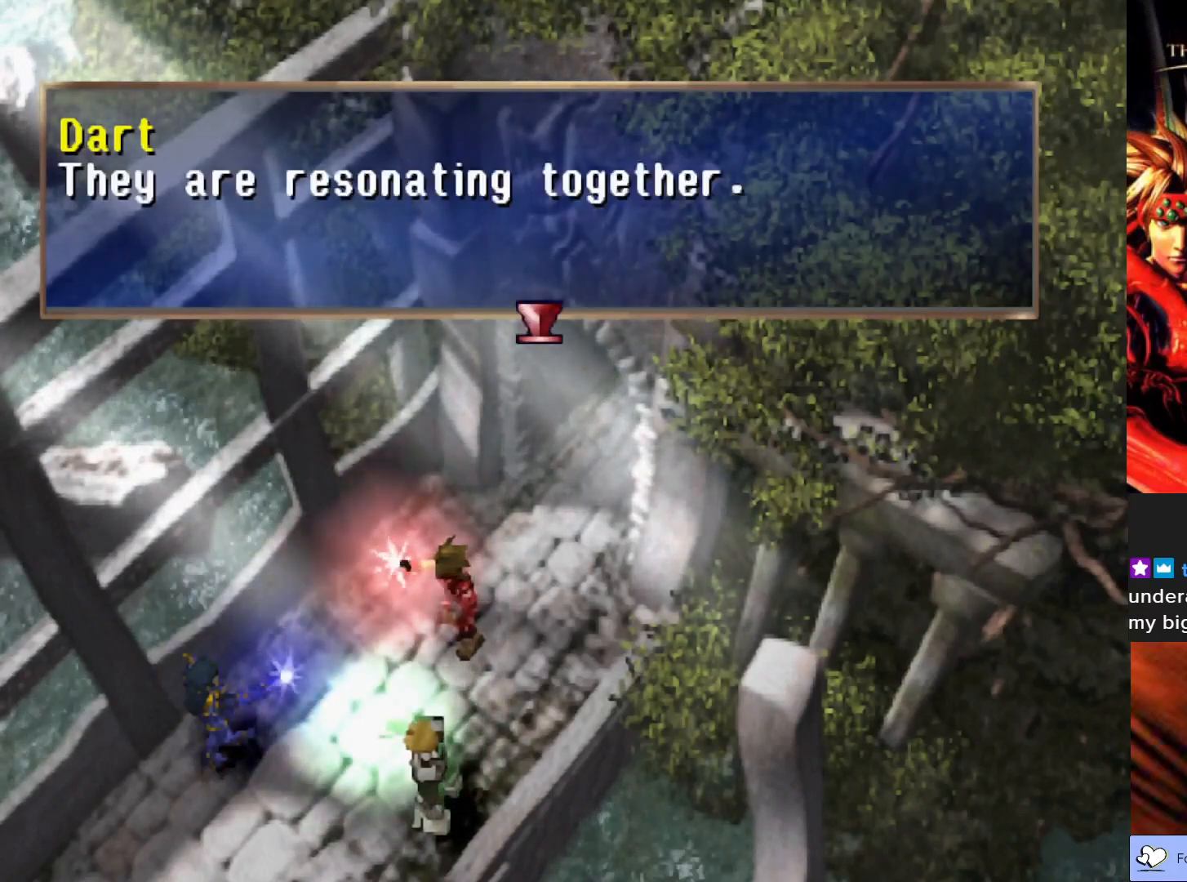
{"buttons": [], "left_stick": "center", "events": []}
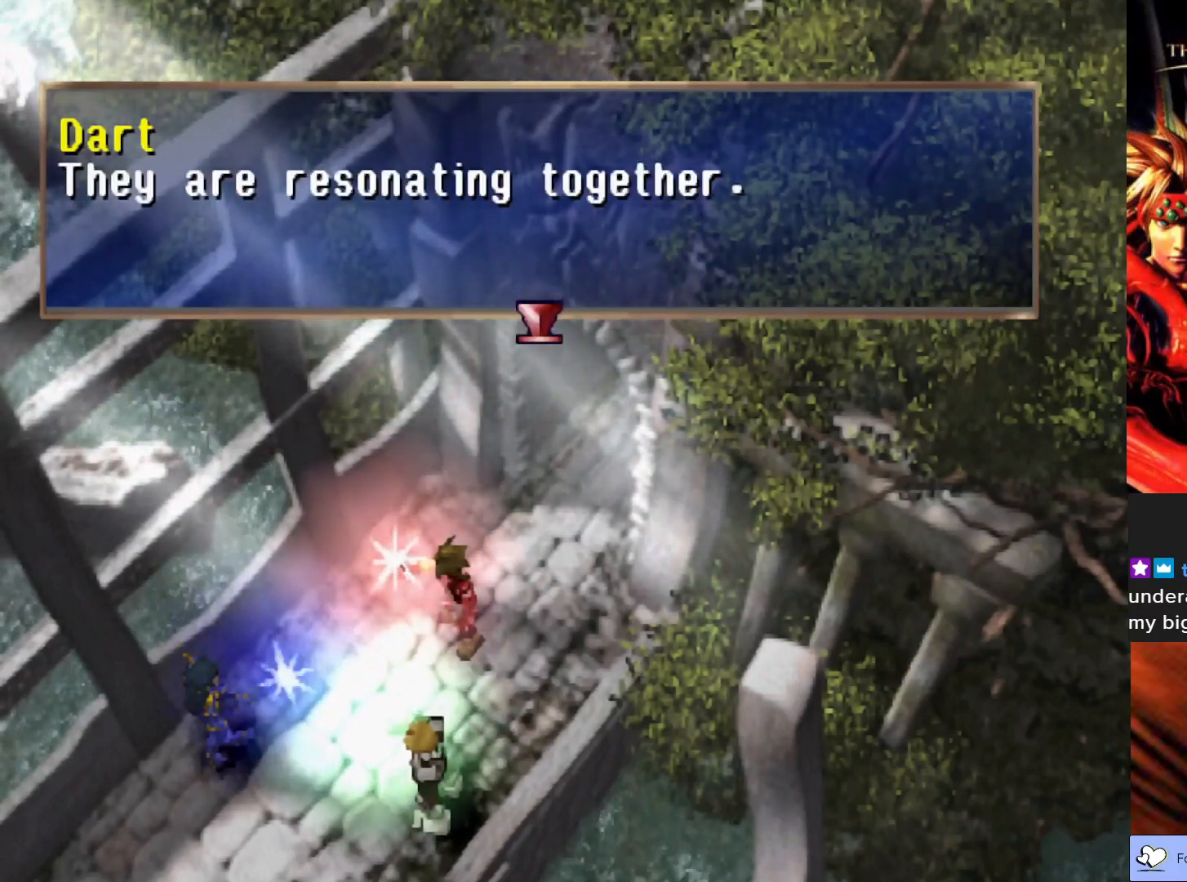
{"buttons": [], "left_stick": "center", "events": []}
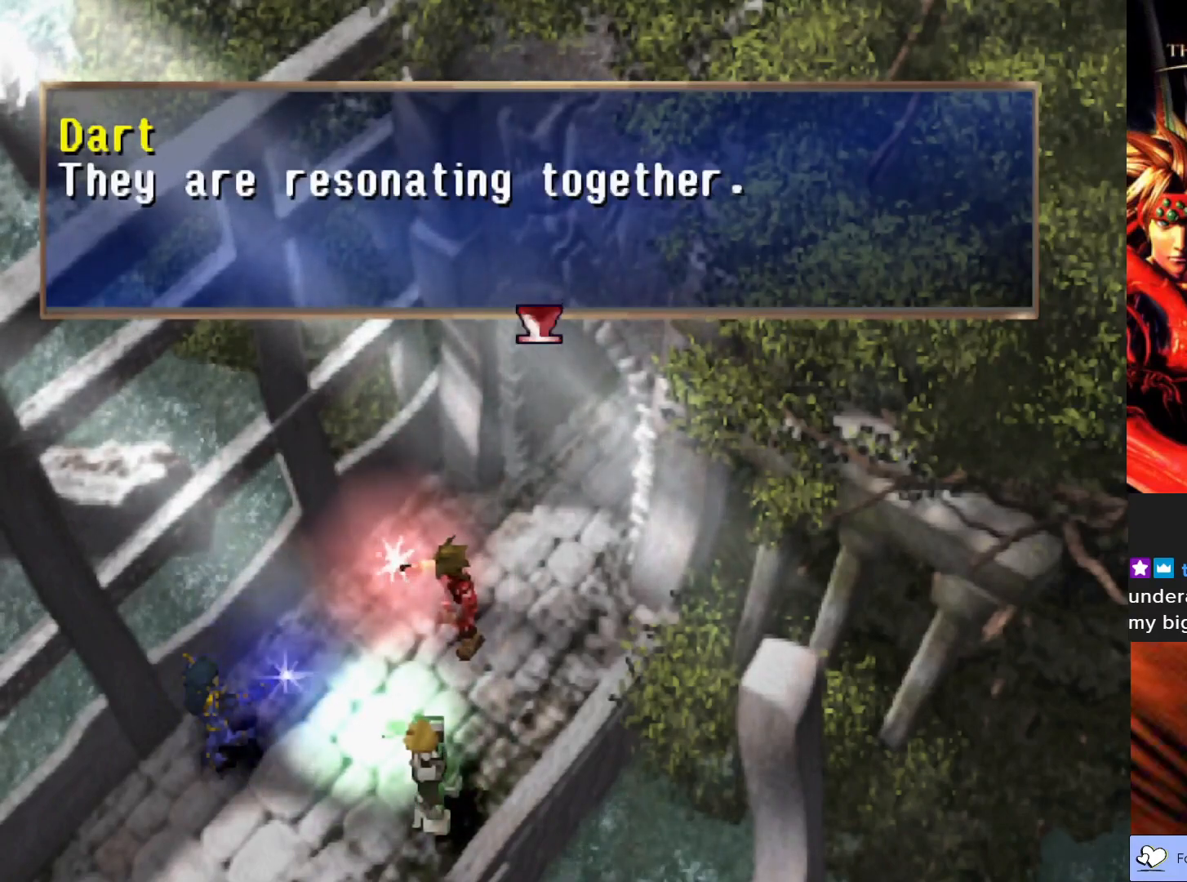
{"buttons": [], "left_stick": "center", "events": []}
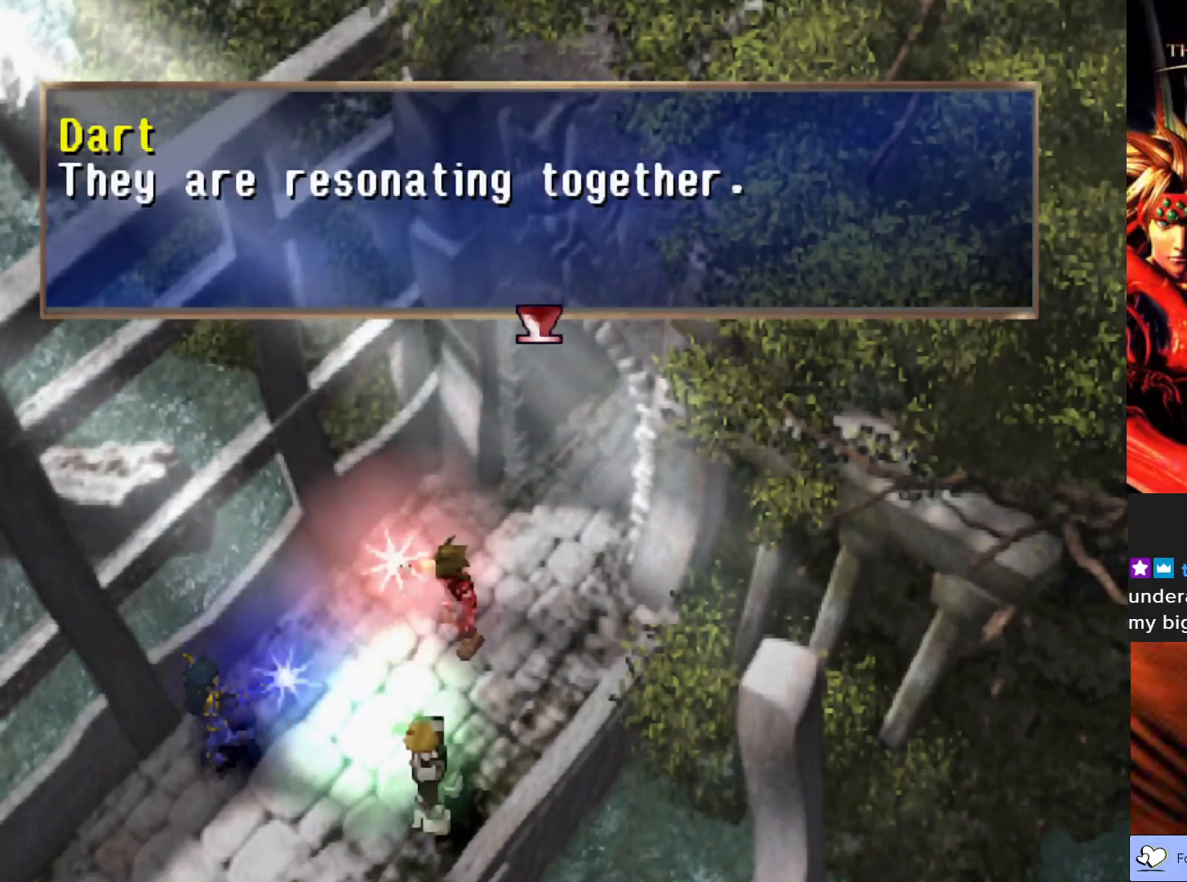
{"buttons": [], "left_stick": "center", "events": [[83, "CROSS", "down"], [233, "CROSS", "up"]]}
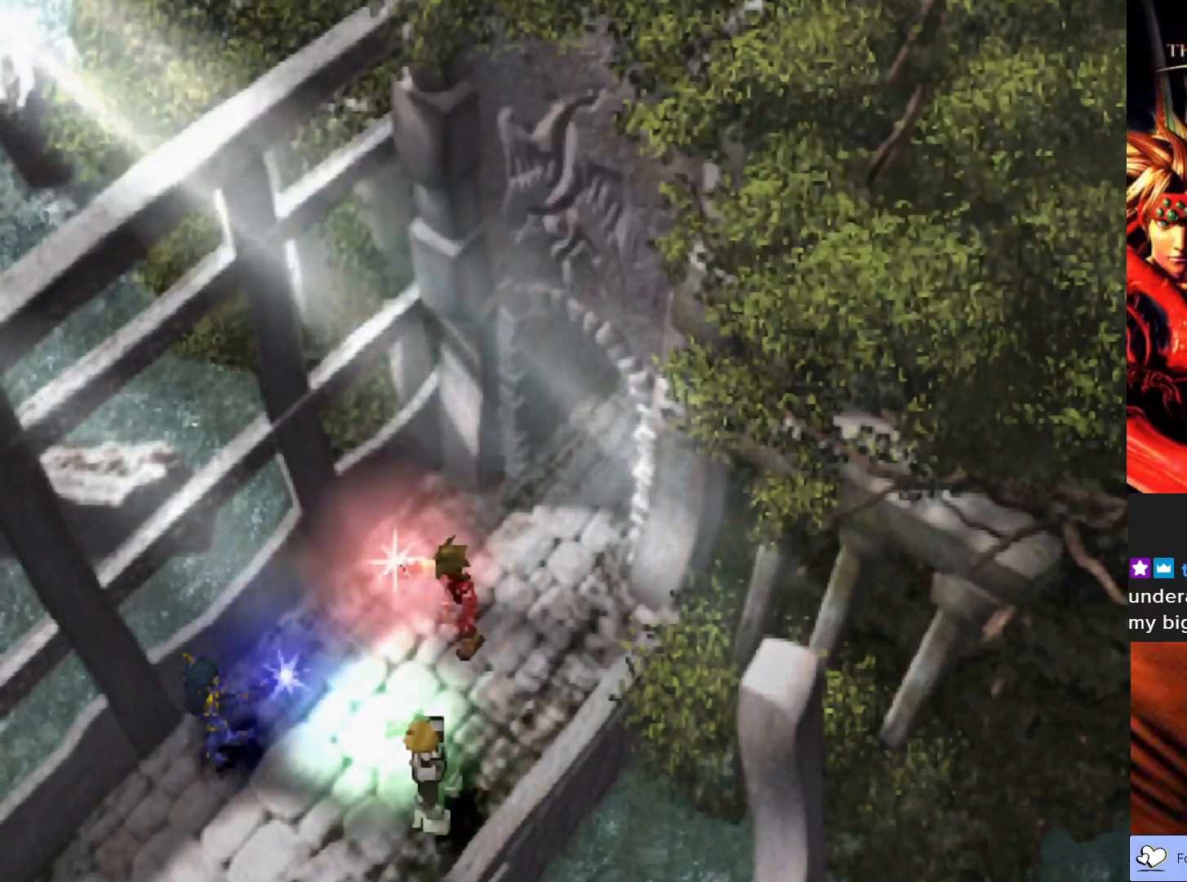
{"buttons": [], "left_stick": "center", "events": []}
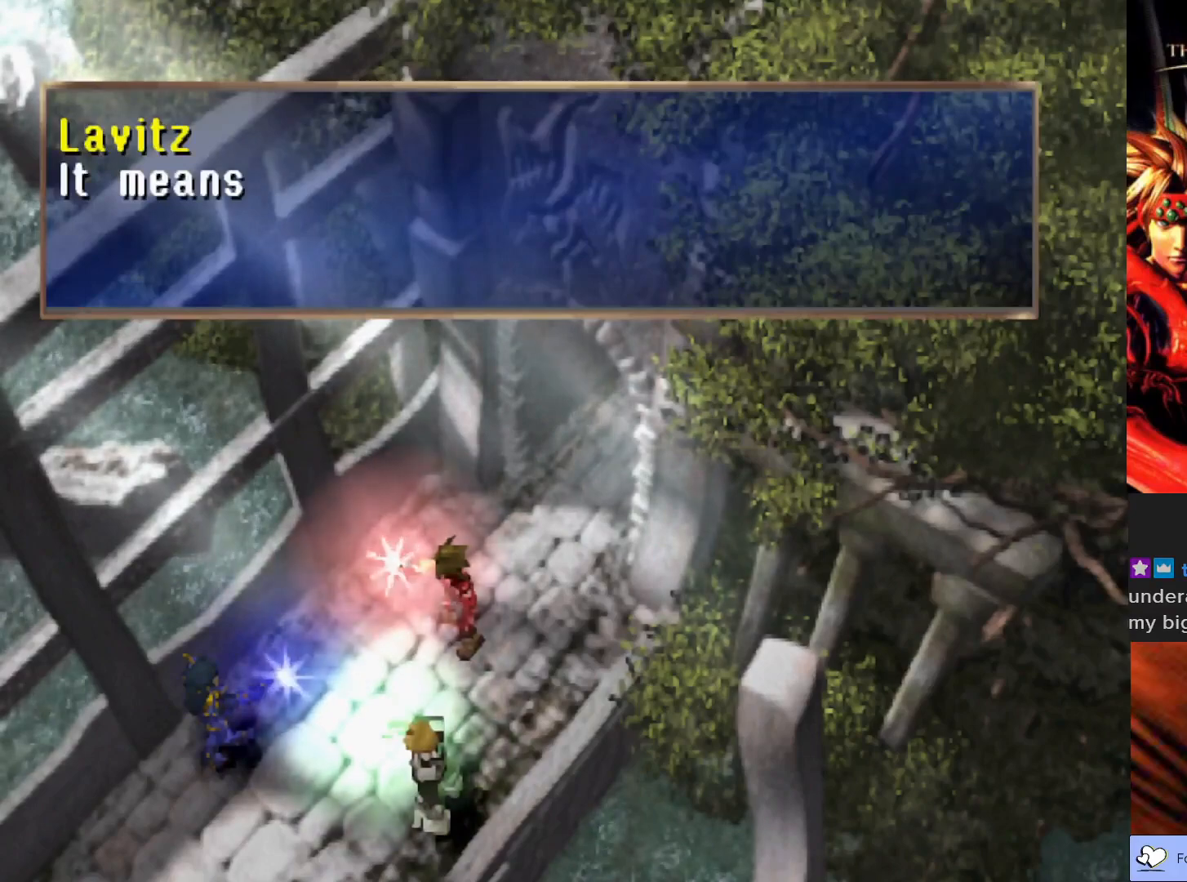
{"buttons": [], "left_stick": "center", "events": [[83, "CROSS", "down"], [433, "CROSS", "up"]]}
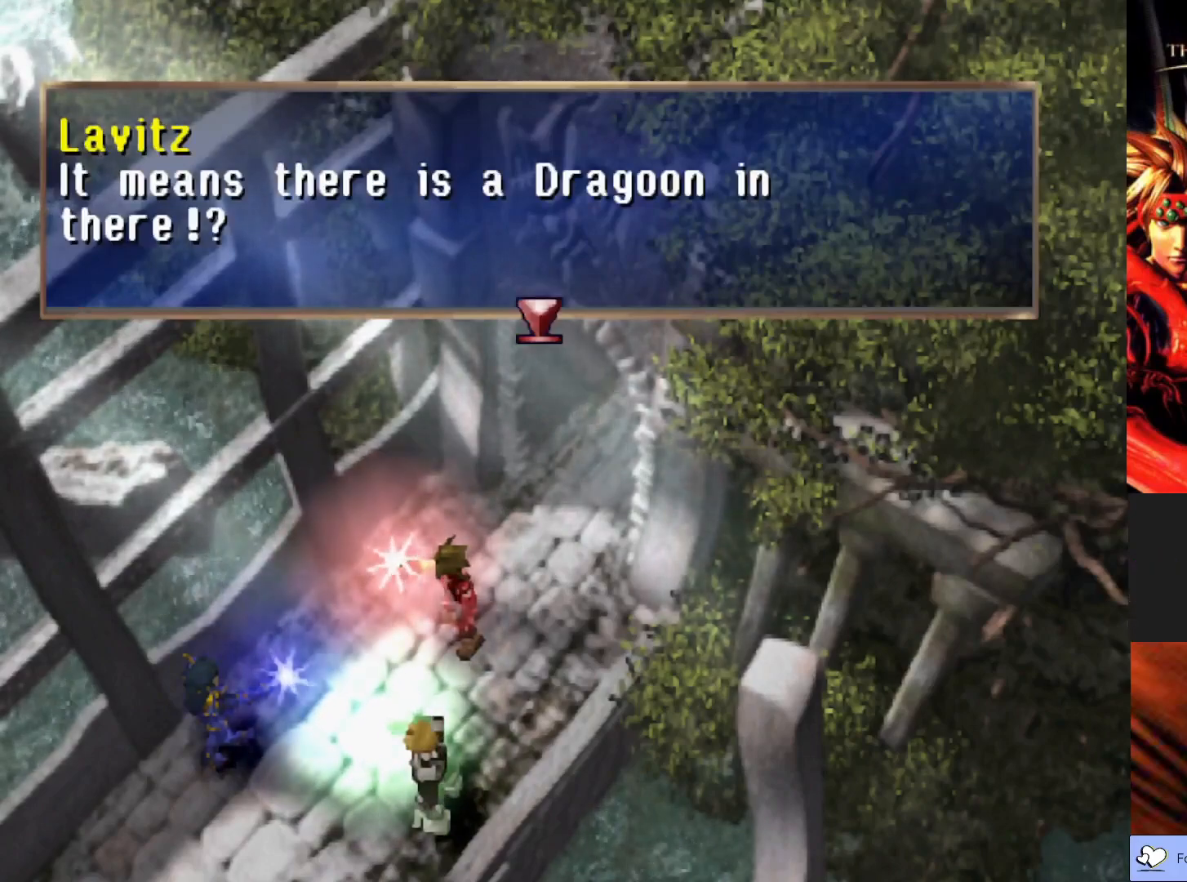
{"buttons": [], "left_stick": "center", "events": []}
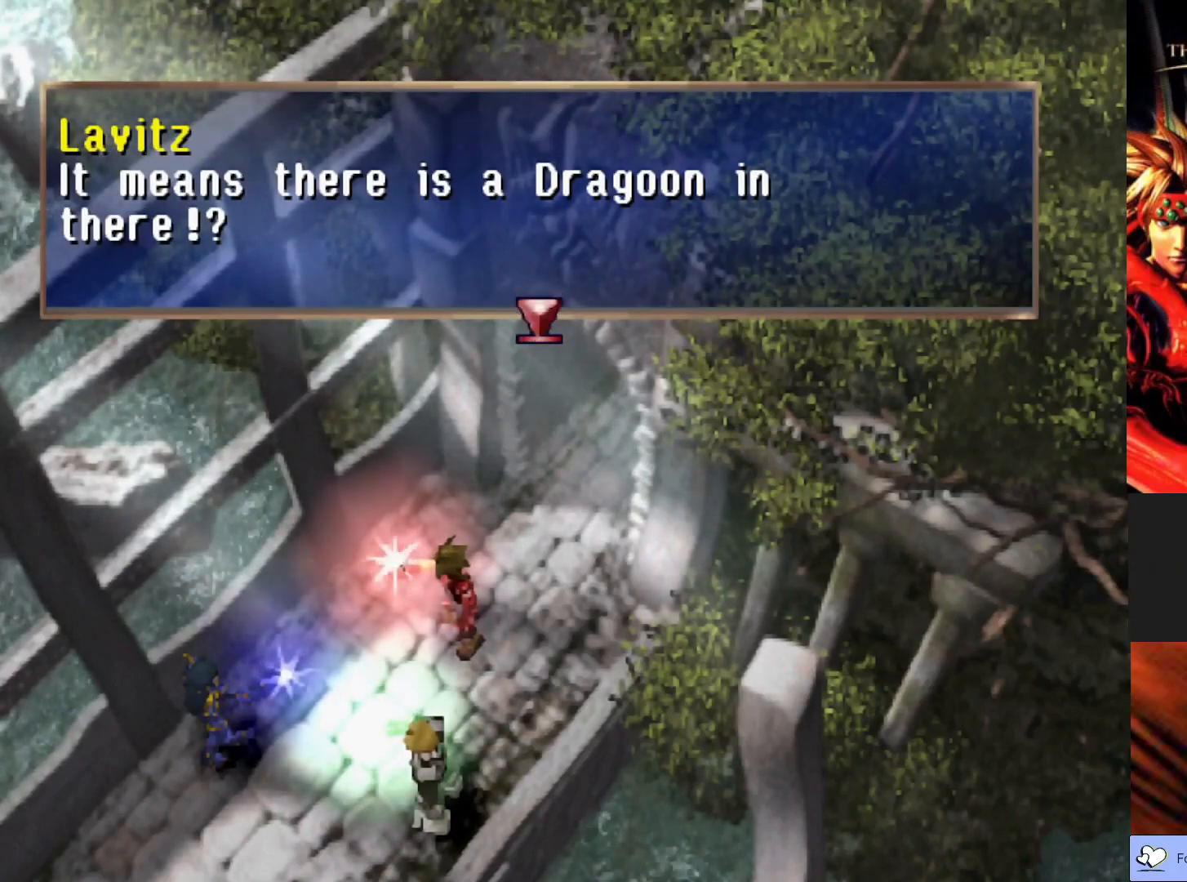
{"buttons": [], "left_stick": "center", "events": []}
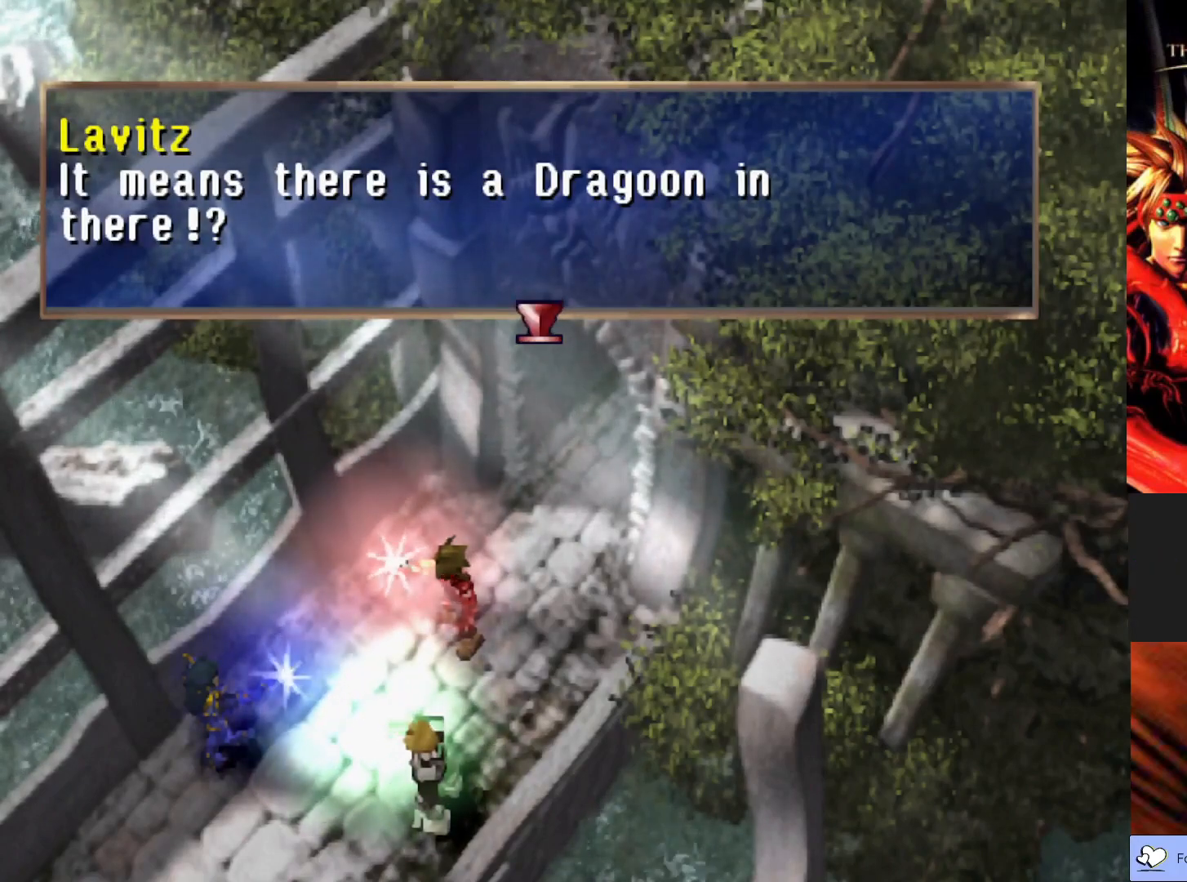
{"buttons": [], "left_stick": "center", "events": []}
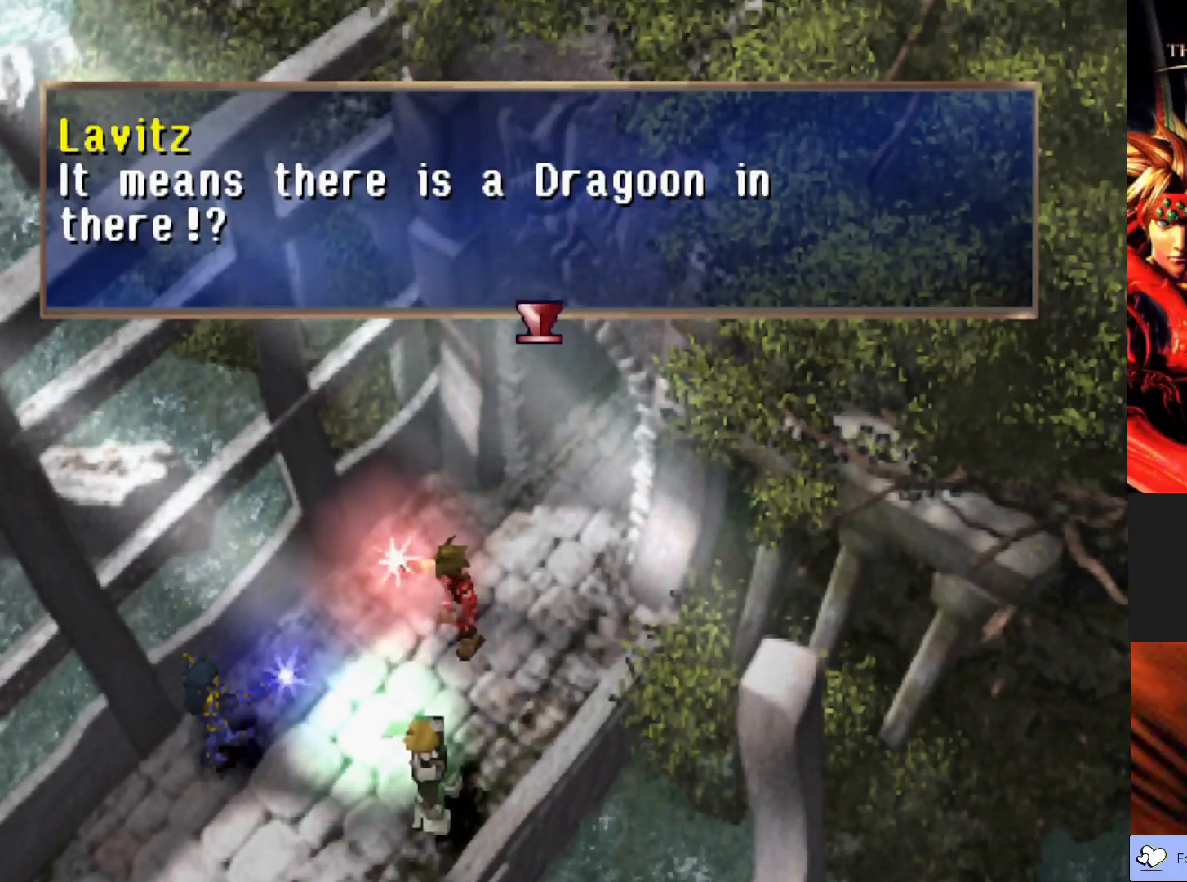
{"buttons": [], "left_stick": "center", "events": []}
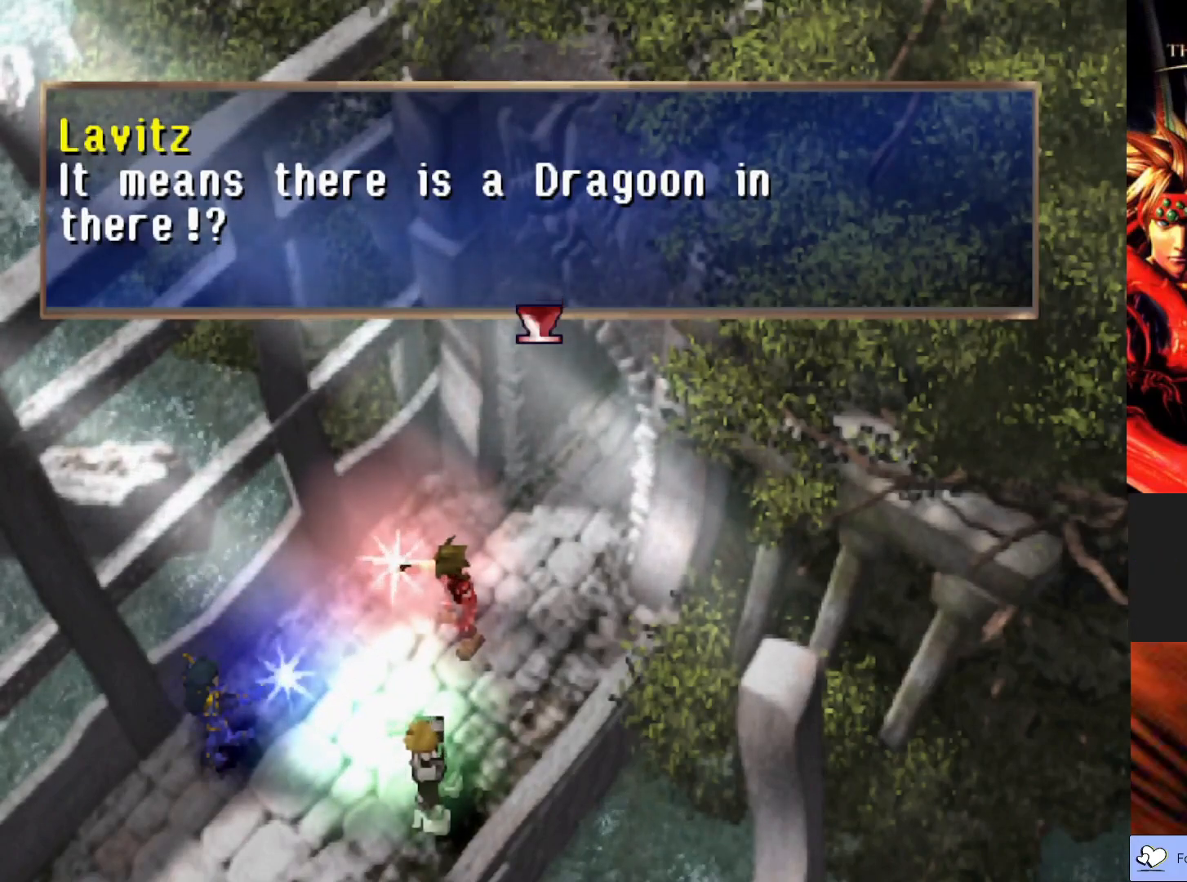
{"buttons": [], "left_stick": "center", "events": []}
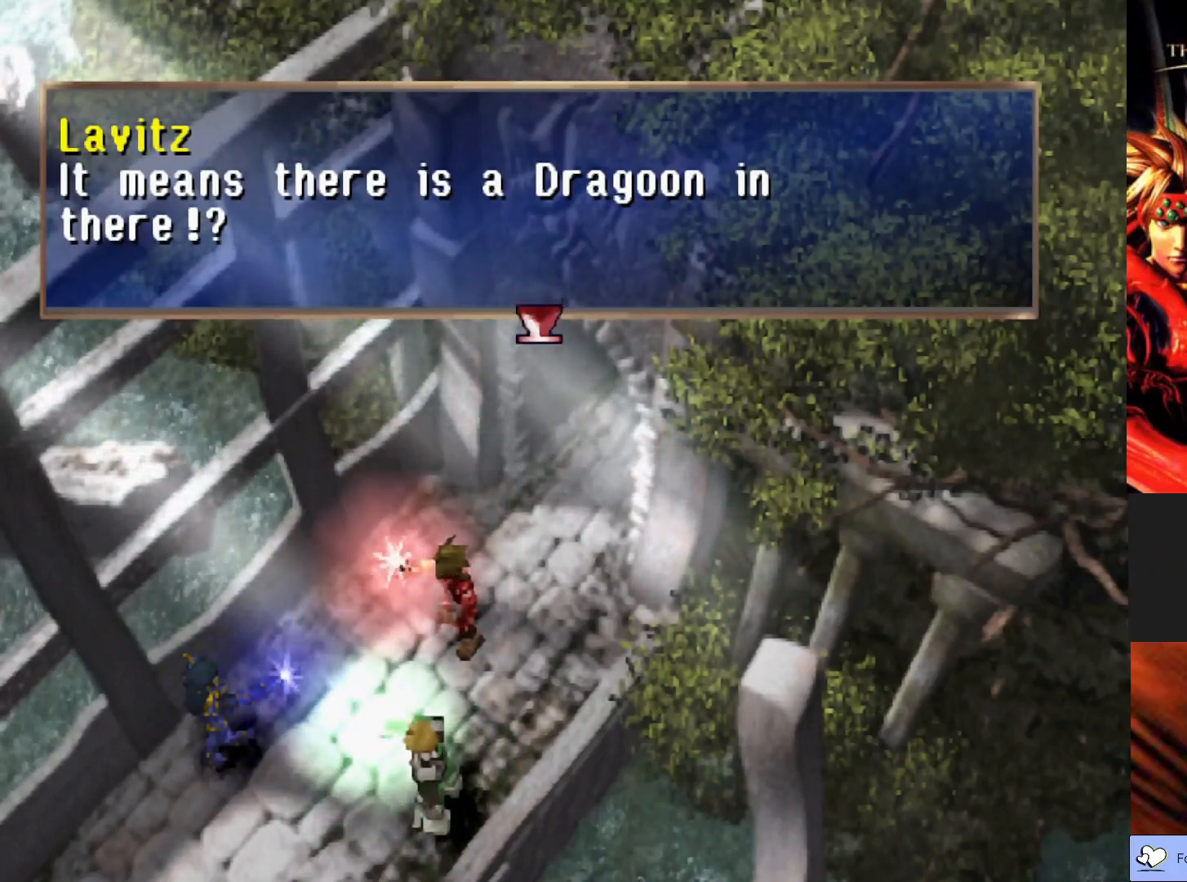
{"buttons": [], "left_stick": "center", "events": [[217, "CROSS", "down"], [383, "CROSS", "up"]]}
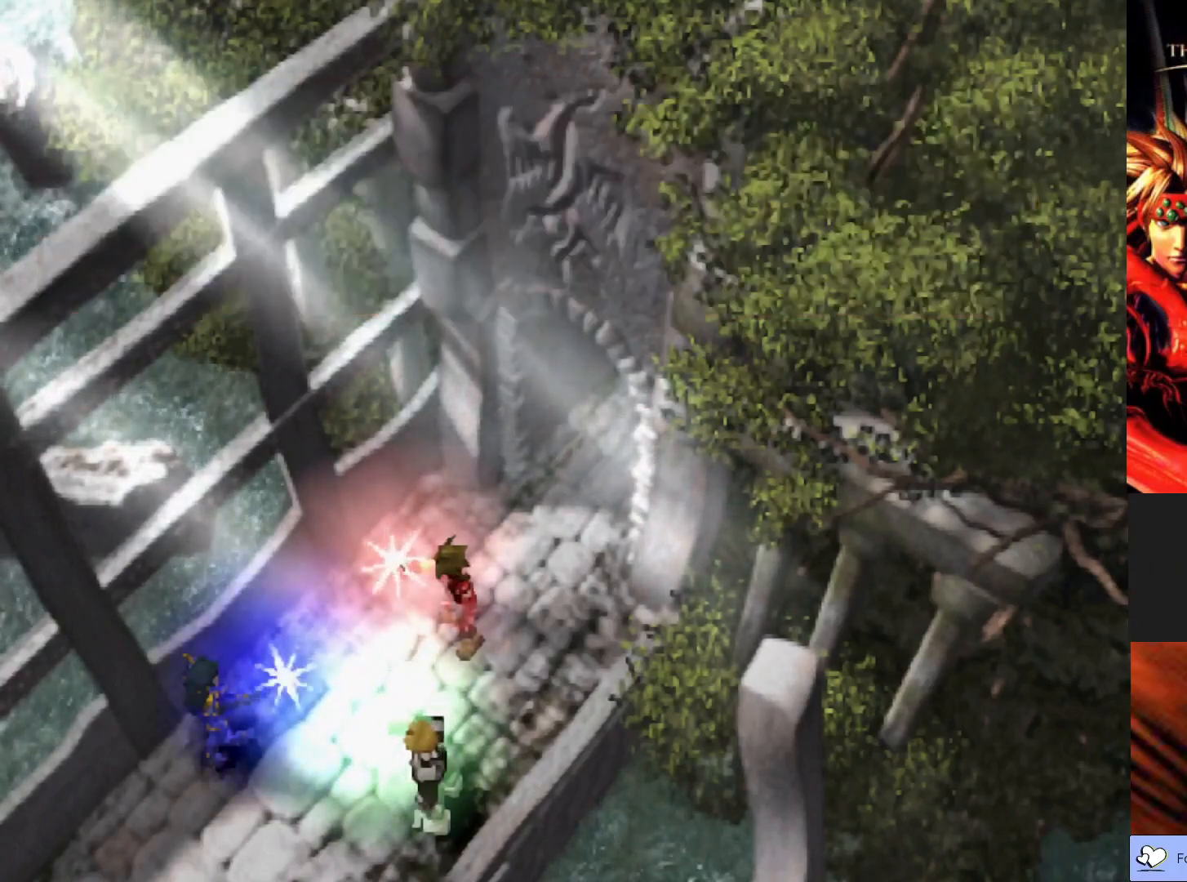
{"buttons": [], "left_stick": "center", "events": []}
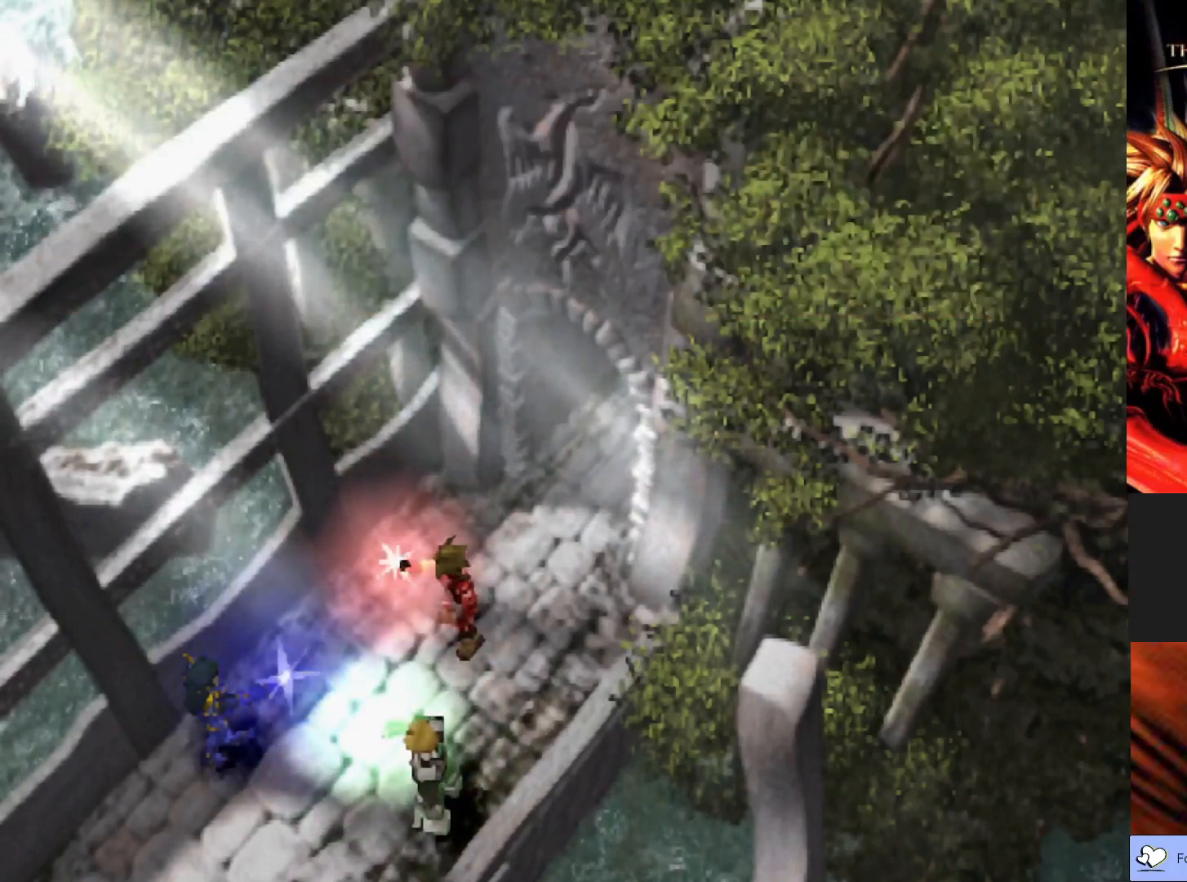
{"buttons": [], "left_stick": "center", "events": []}
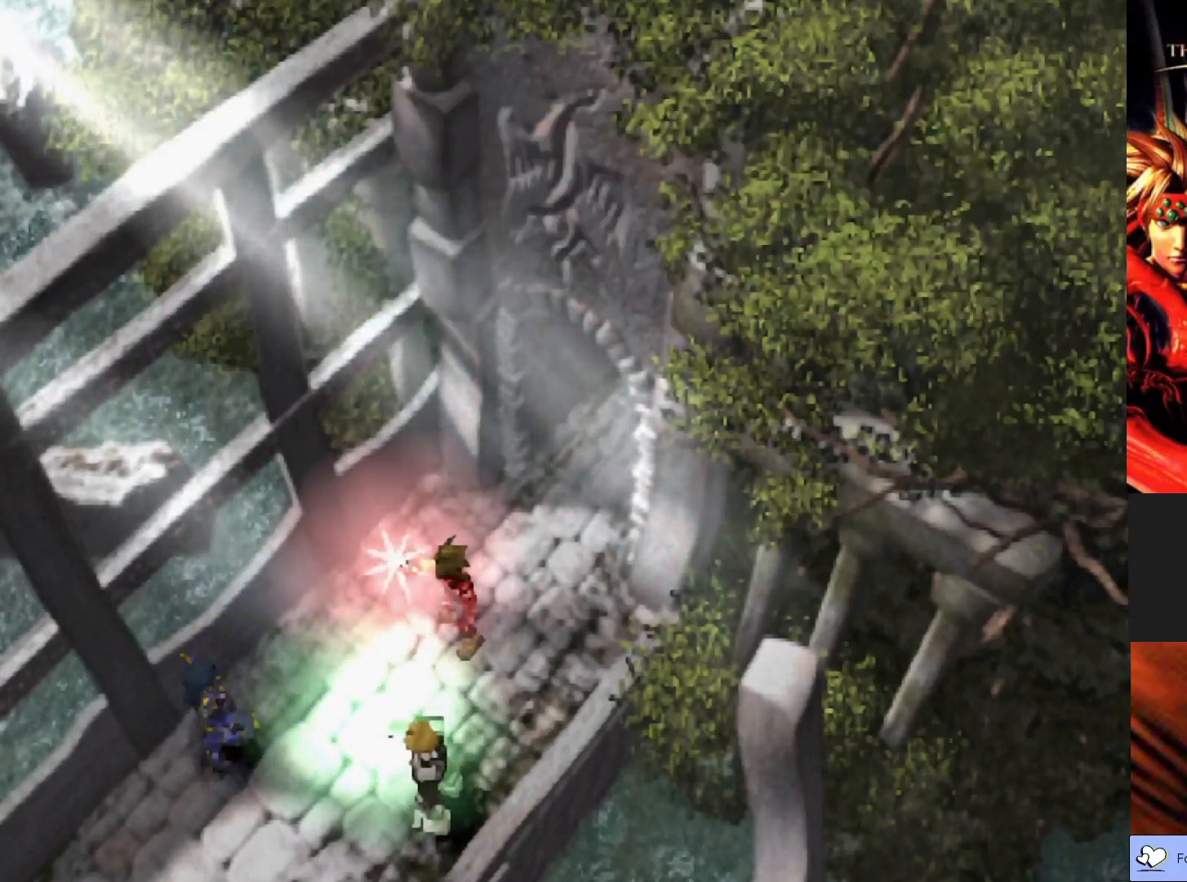
{"buttons": [], "left_stick": "center", "events": []}
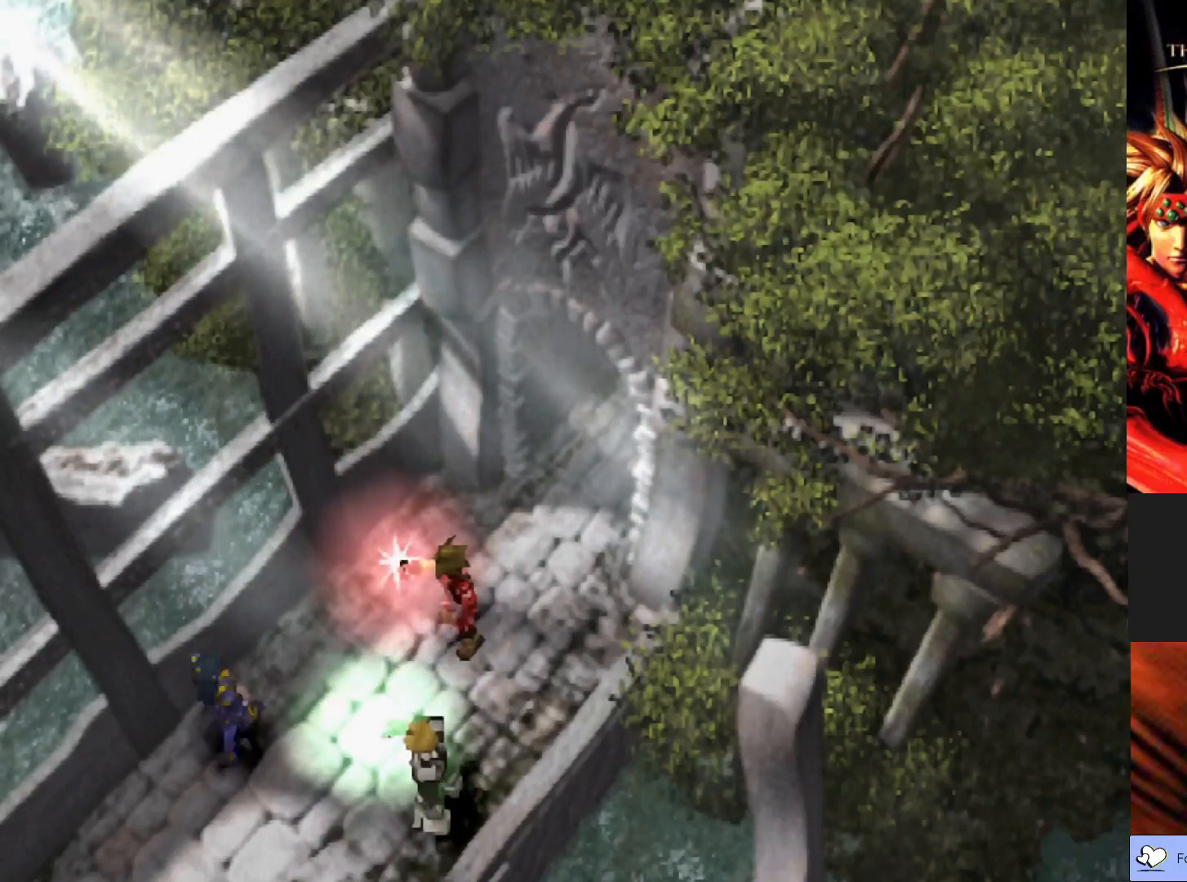
{"buttons": [], "left_stick": "center", "events": []}
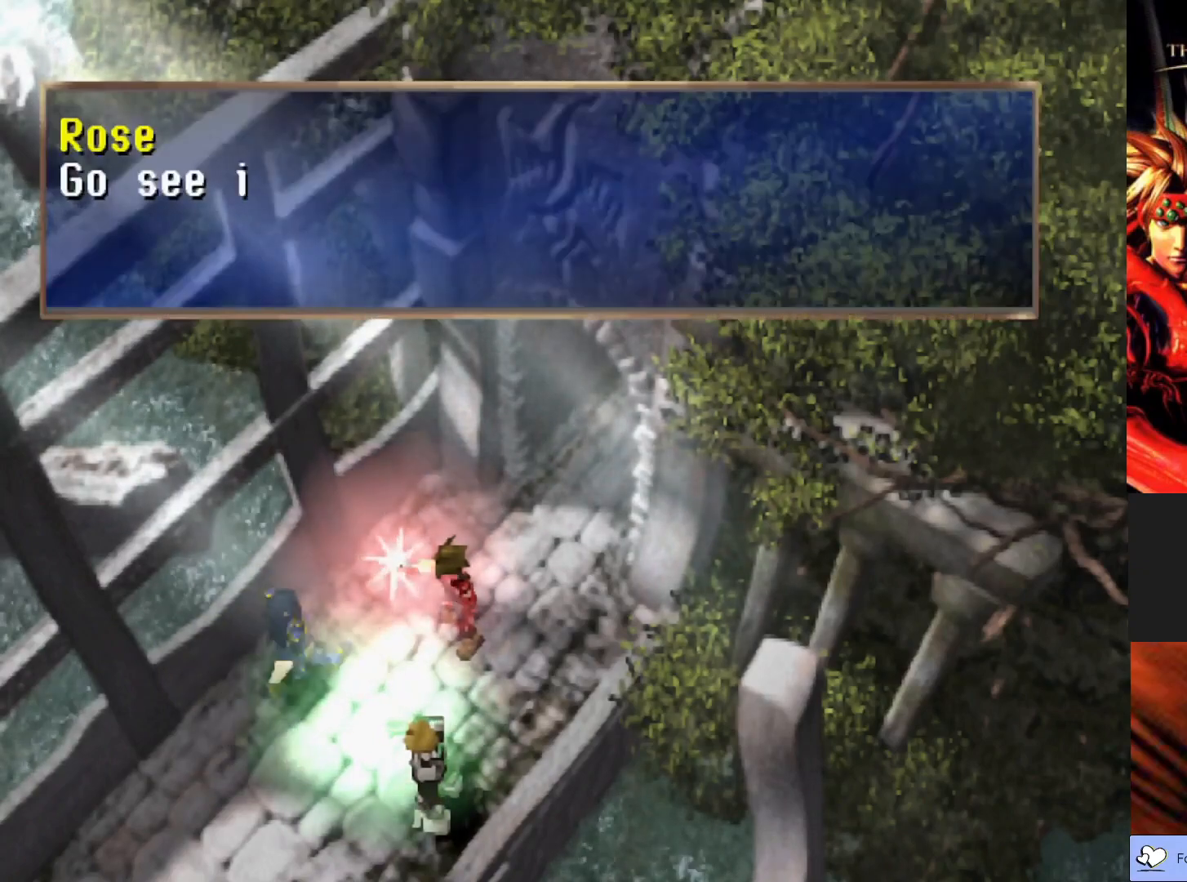
{"buttons": [], "left_stick": "center", "events": [[50, "CROSS", "down"], [283, "CROSS", "up"]]}
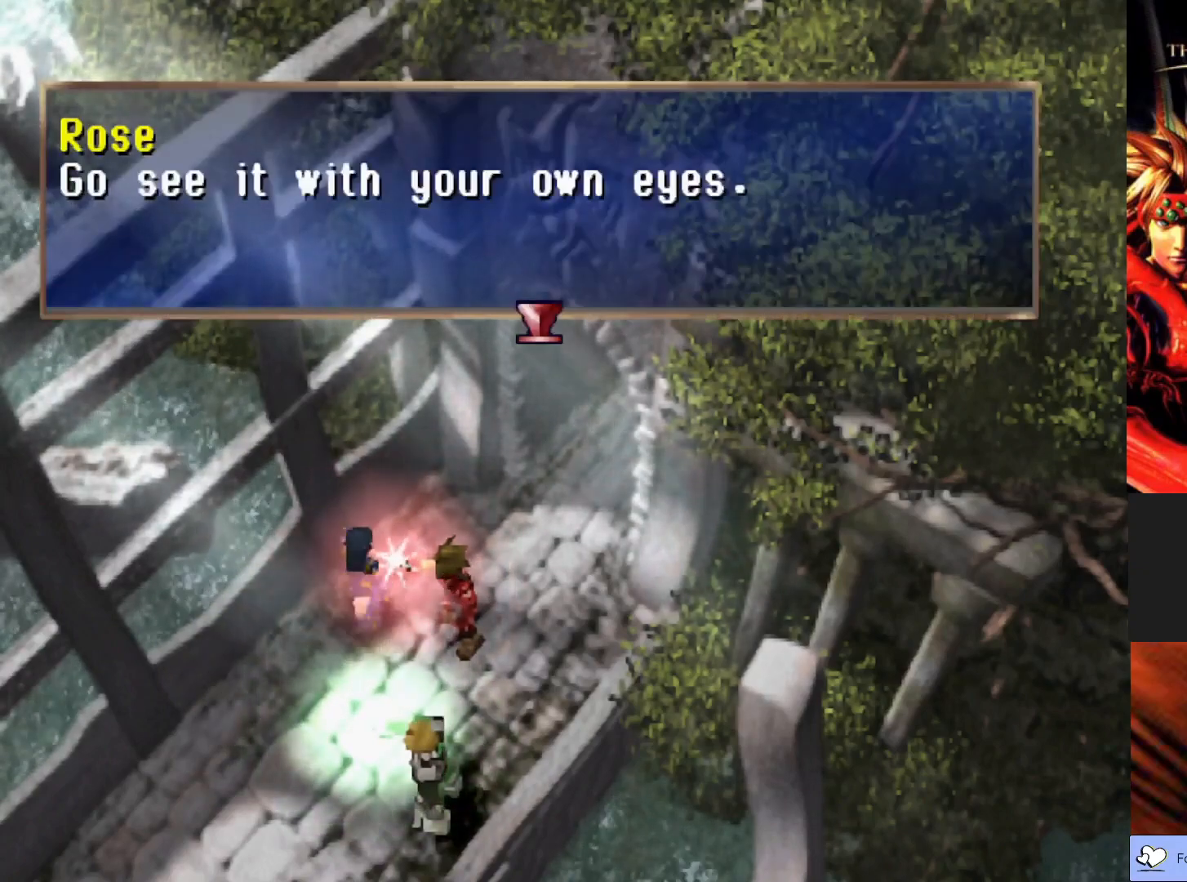
{"buttons": [], "left_stick": "center", "events": []}
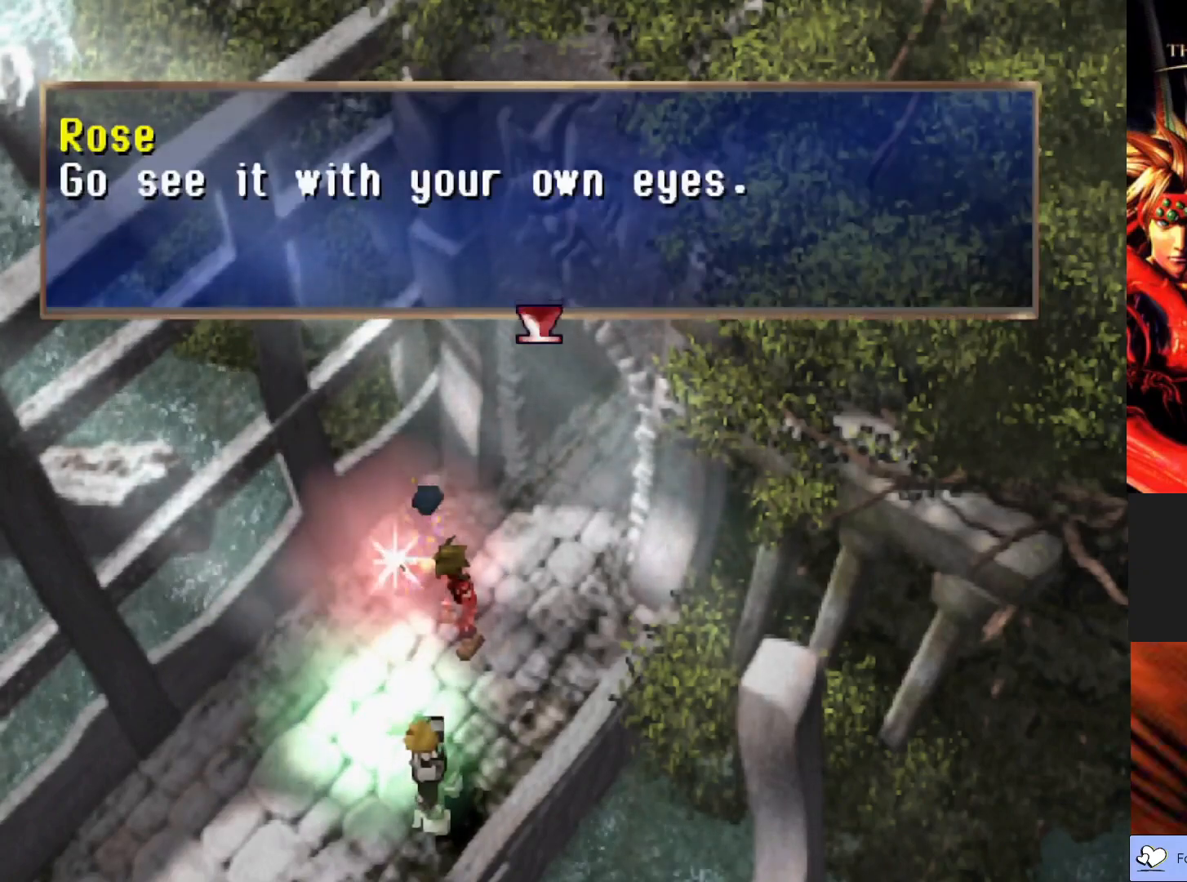
{"buttons": [], "left_stick": "center", "events": []}
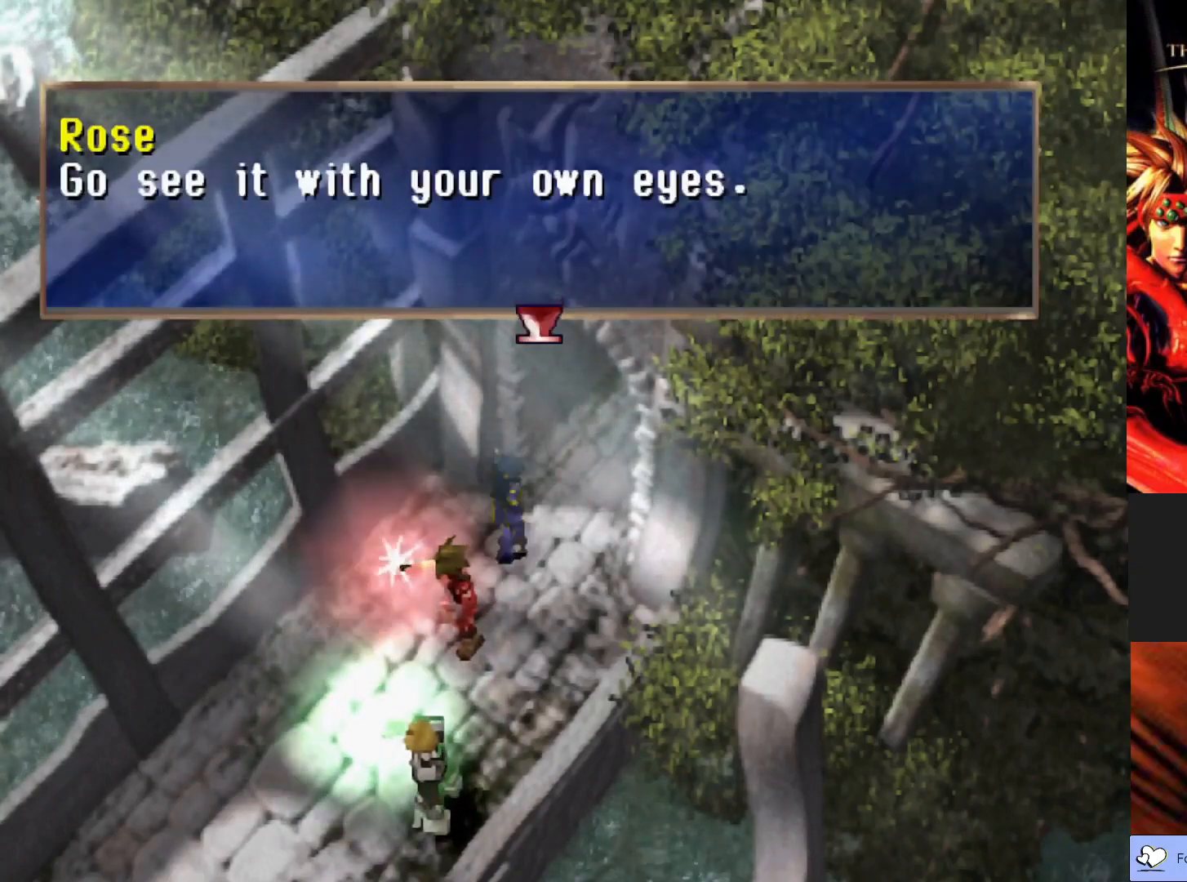
{"buttons": ["CROSS"], "left_stick": "center", "events": [[367, "CROSS", "down"]]}
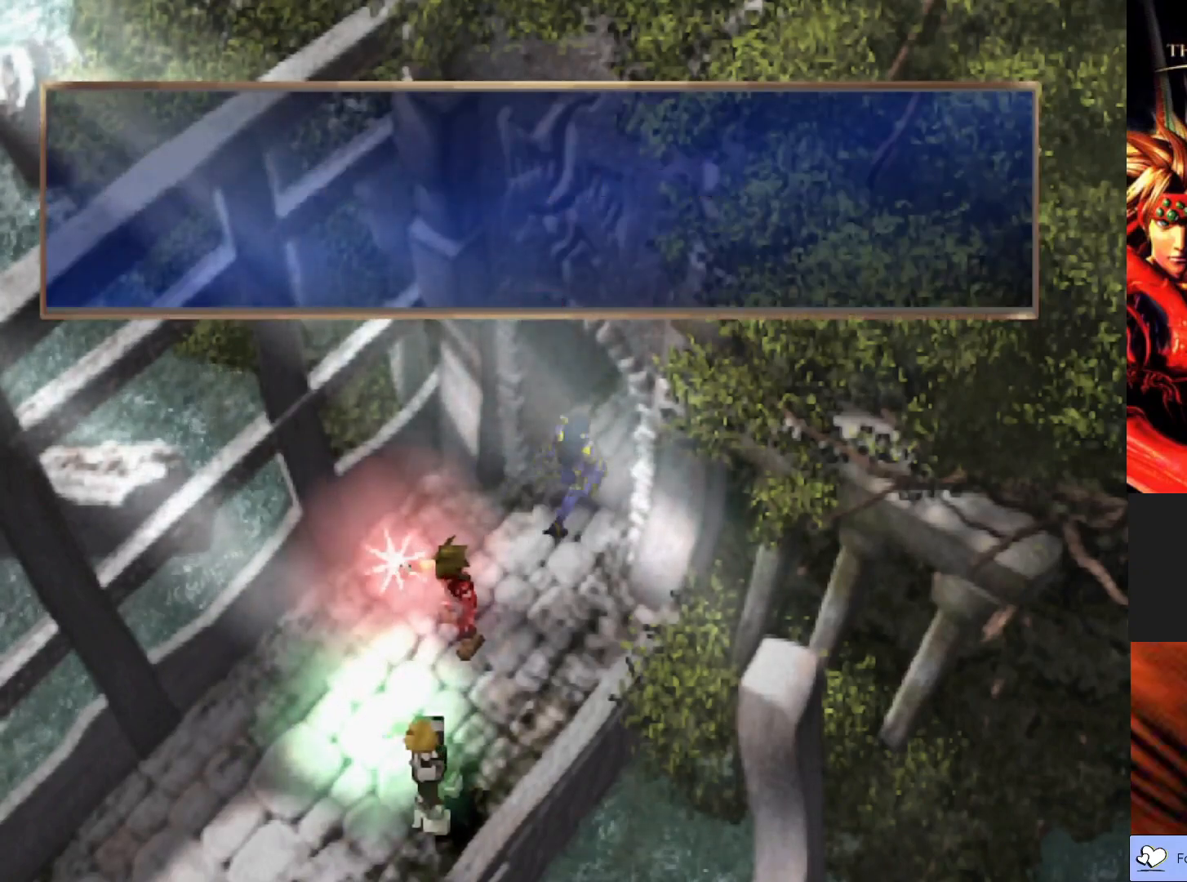
{"buttons": [], "left_stick": "center", "events": [[33, "CROSS", "up"]]}
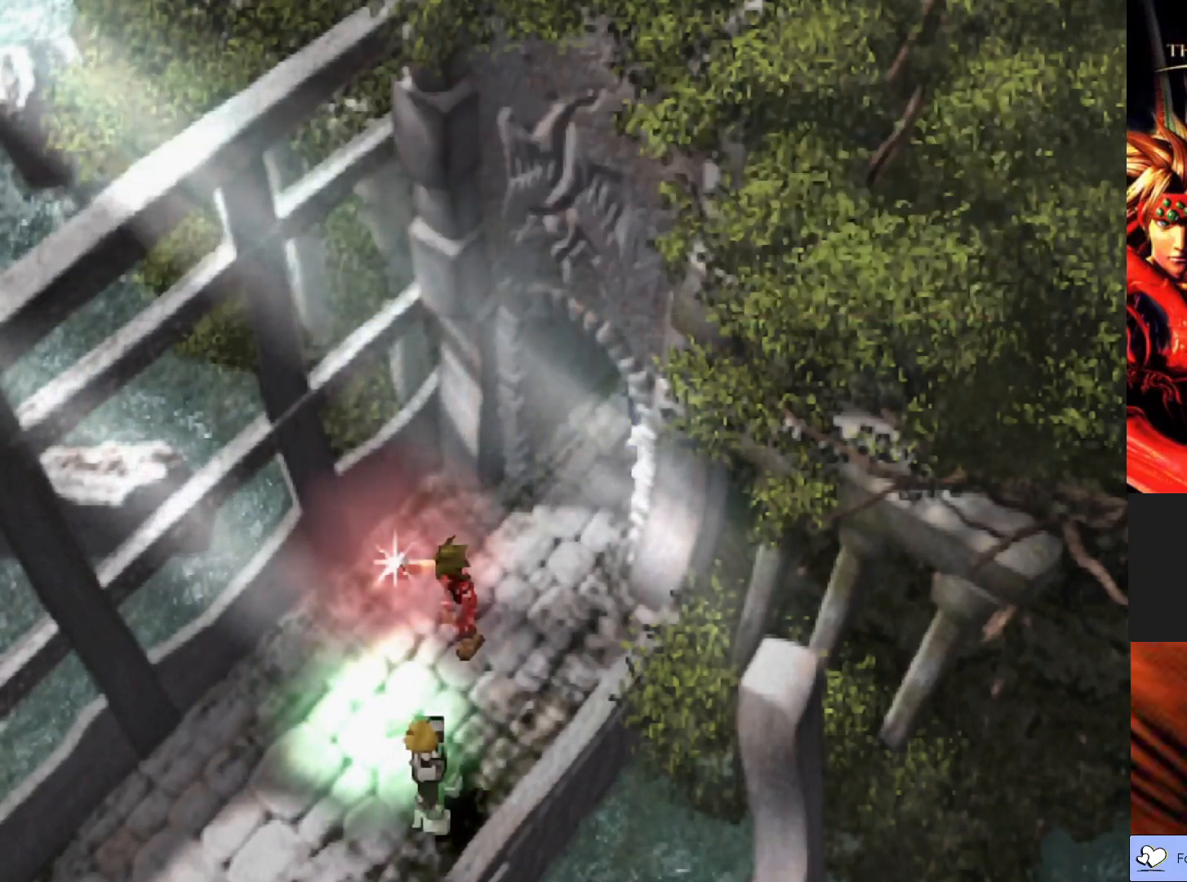
{"buttons": [], "left_stick": "center", "events": []}
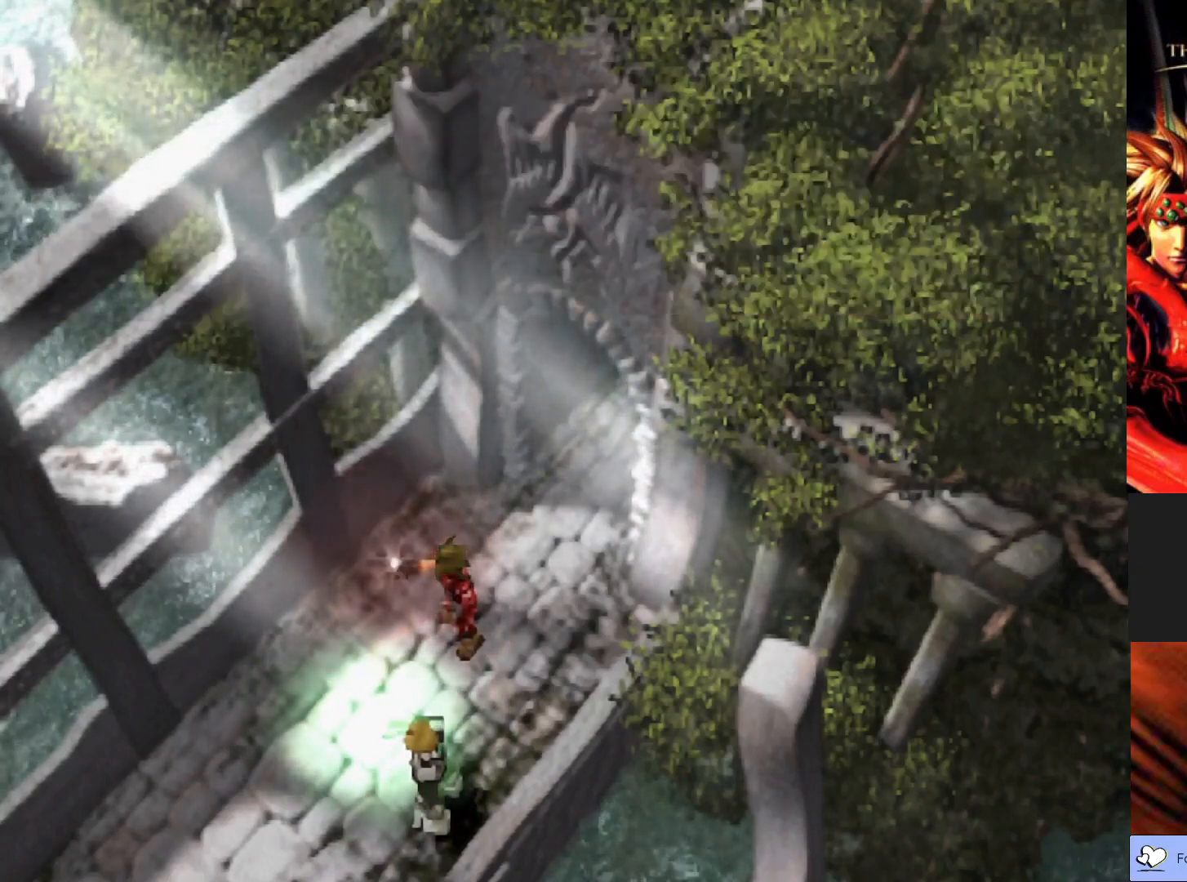
{"buttons": [], "left_stick": "center", "events": []}
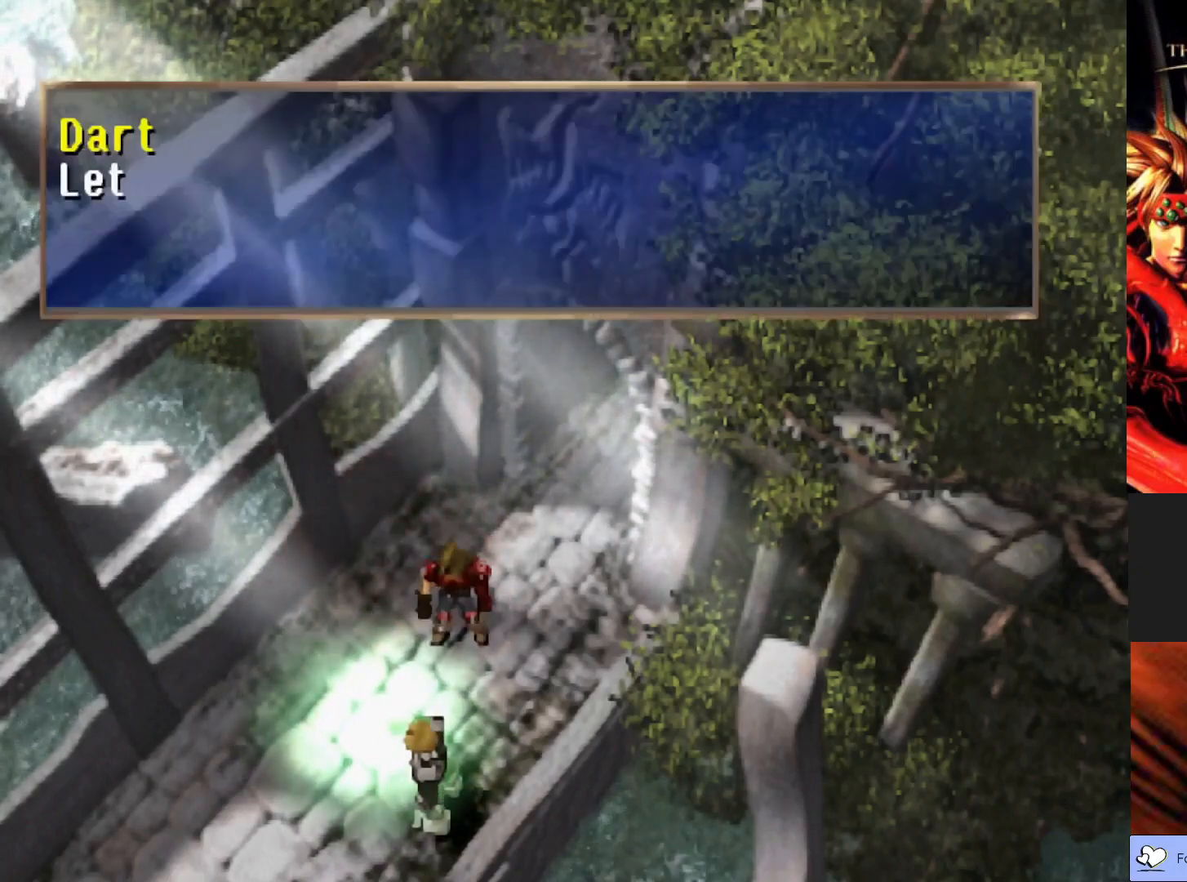
{"buttons": [], "left_stick": "center", "events": []}
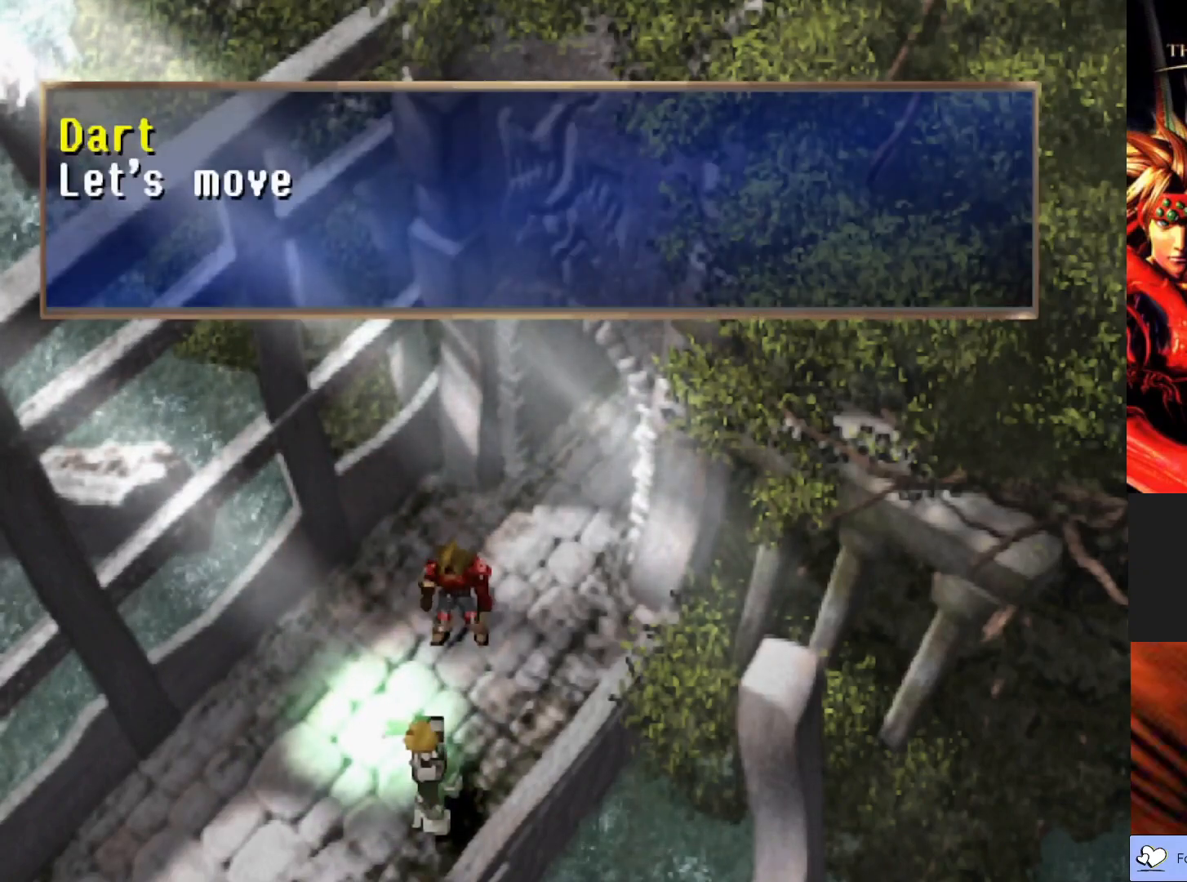
{"buttons": [], "left_stick": "center", "events": []}
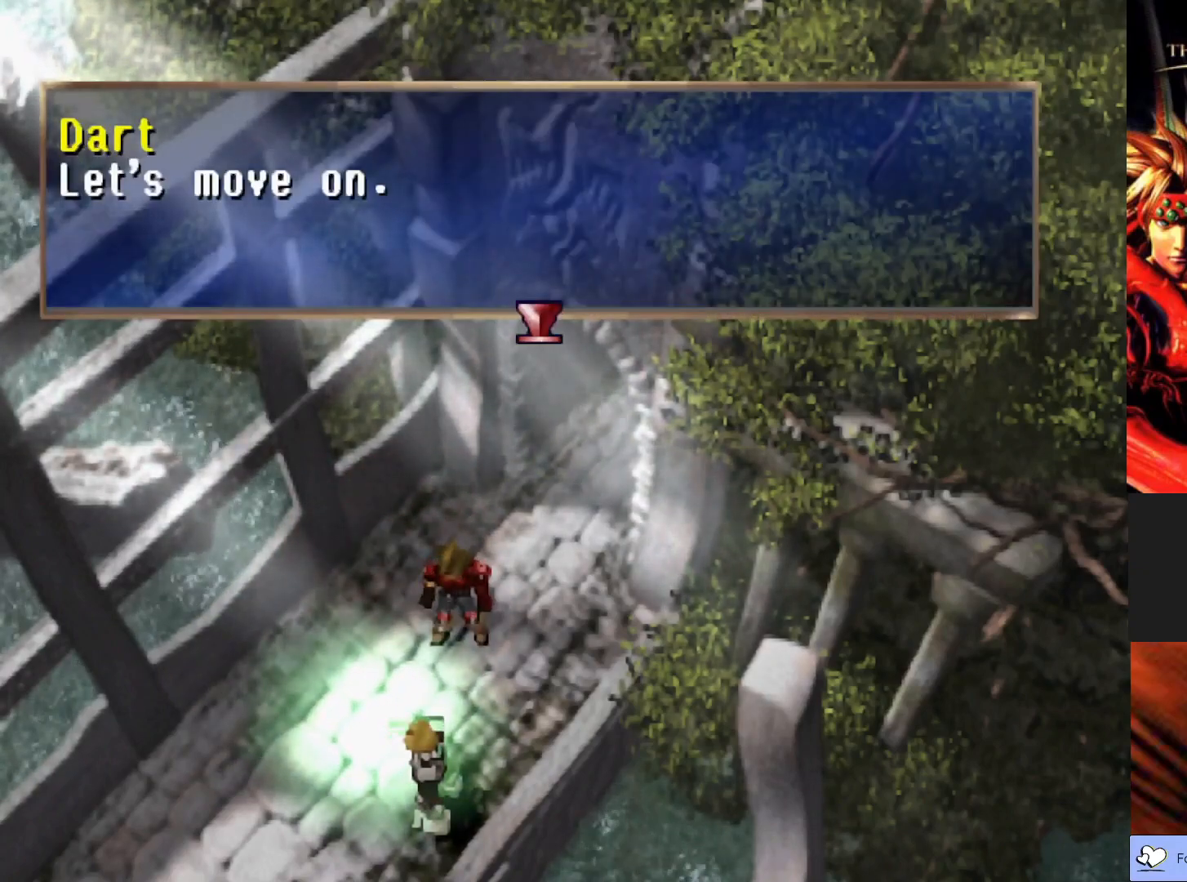
{"buttons": [], "left_stick": "center", "events": [[233, "CROSS", "down"], [433, "CROSS", "up"]]}